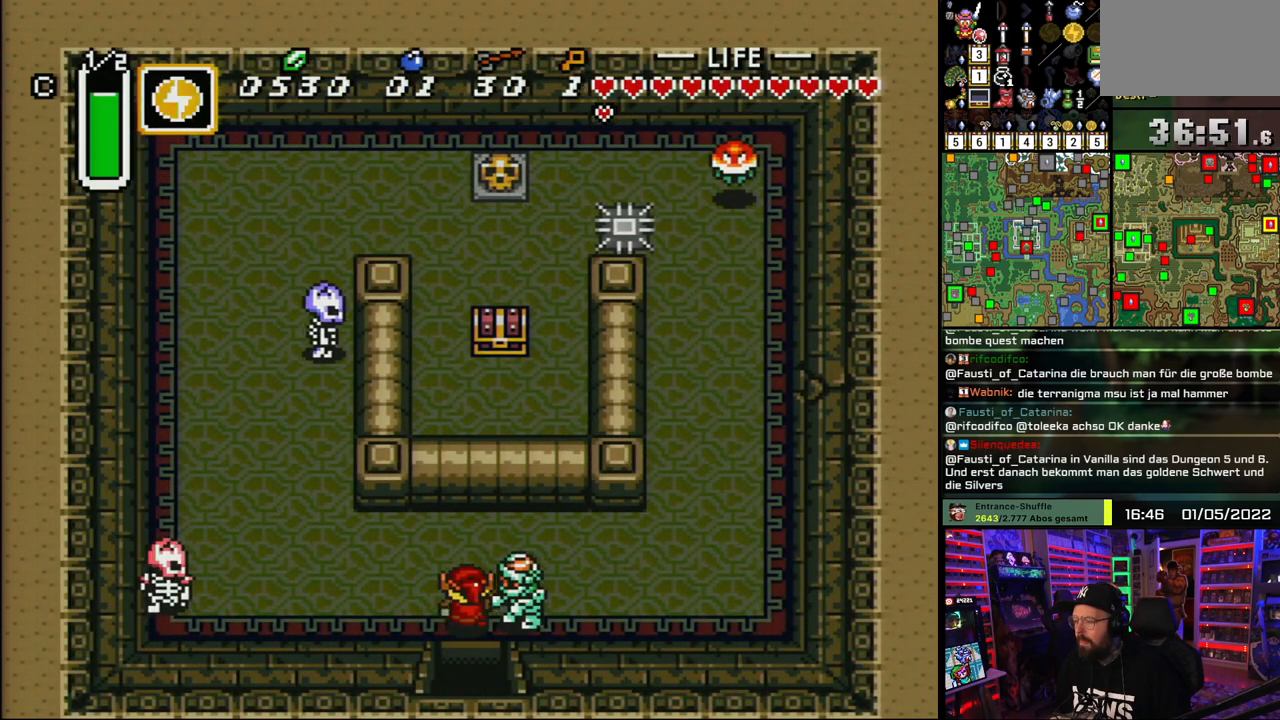
Gameplay with a controller (Nintendo layout); each line is a JSON object with the inputs held at the frame after it. "events" lists button and stick changes between this image and that frame as [ms after this image, input, new state], when the widget could be followed in between. Not read: L1 L3 R1 R3.
{"buttons": ["DPAD_UP", "DPAD_LEFT"], "events": []}
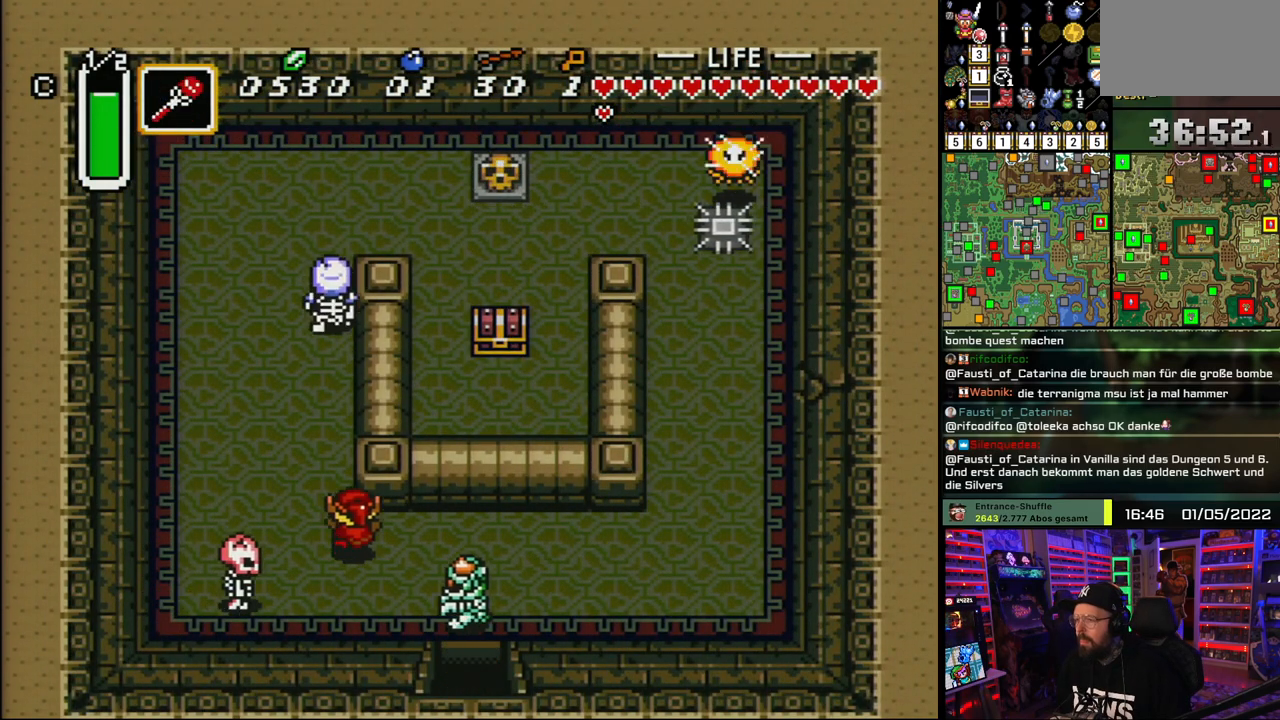
{"buttons": ["A"], "events": [[183, "A", "down"], [200, "DPAD_LEFT", "up"], [450, "DPAD_UP", "up"]]}
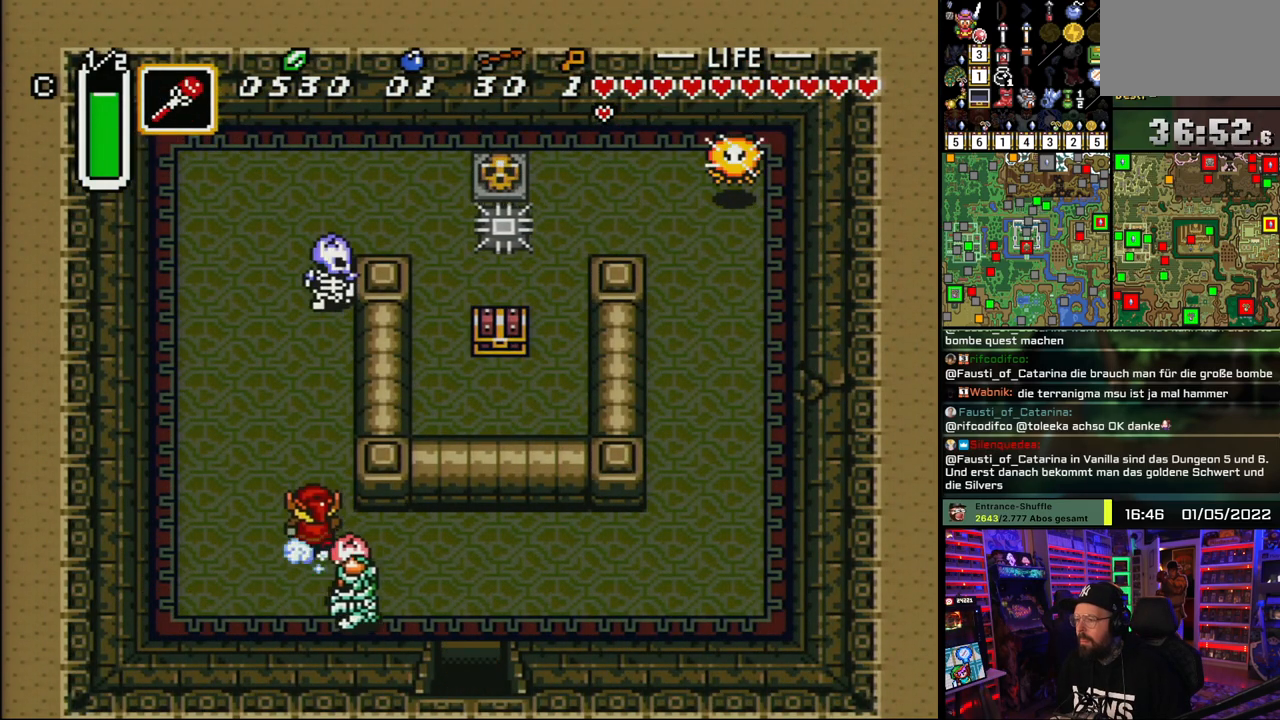
{"buttons": ["DPAD_UP", "DPAD_RIGHT"], "events": [[483, "DPAD_RIGHT", "down"], [500, "A", "up"], [500, "DPAD_UP", "down"]]}
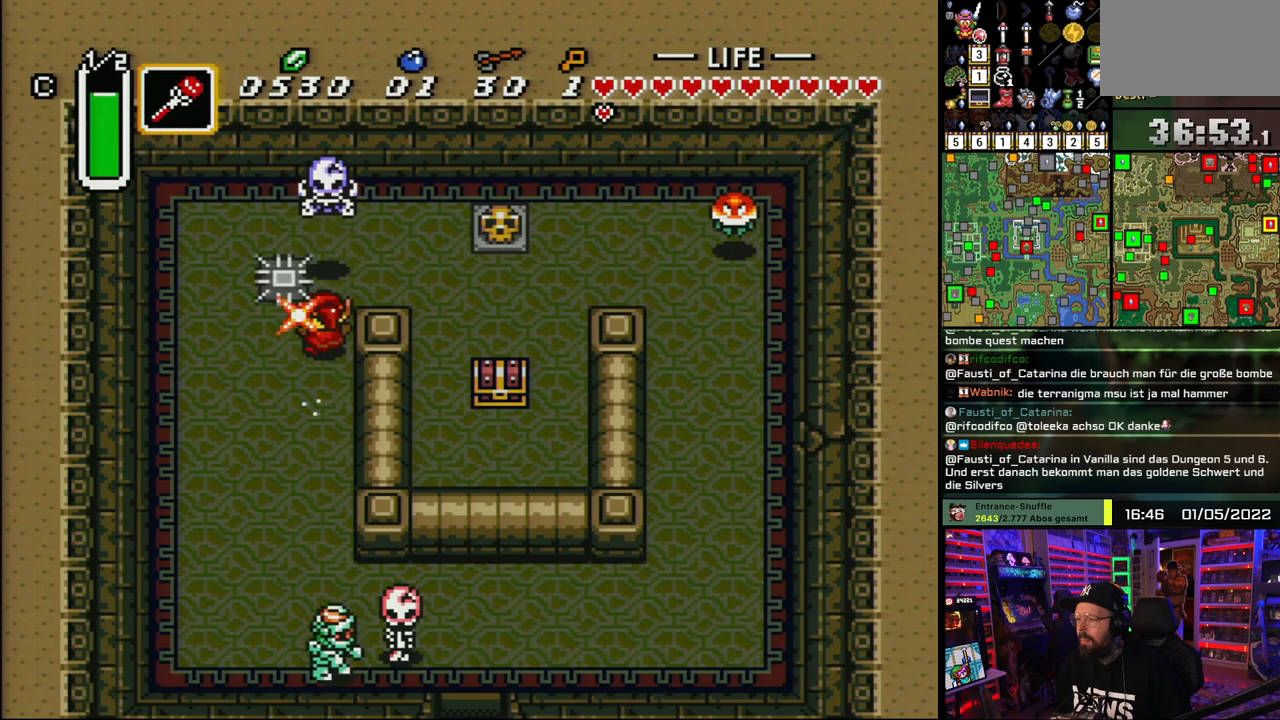
{"buttons": ["DPAD_RIGHT"], "events": [[83, "DPAD_RIGHT", "up"], [250, "DPAD_RIGHT", "down"], [350, "DPAD_UP", "up"]]}
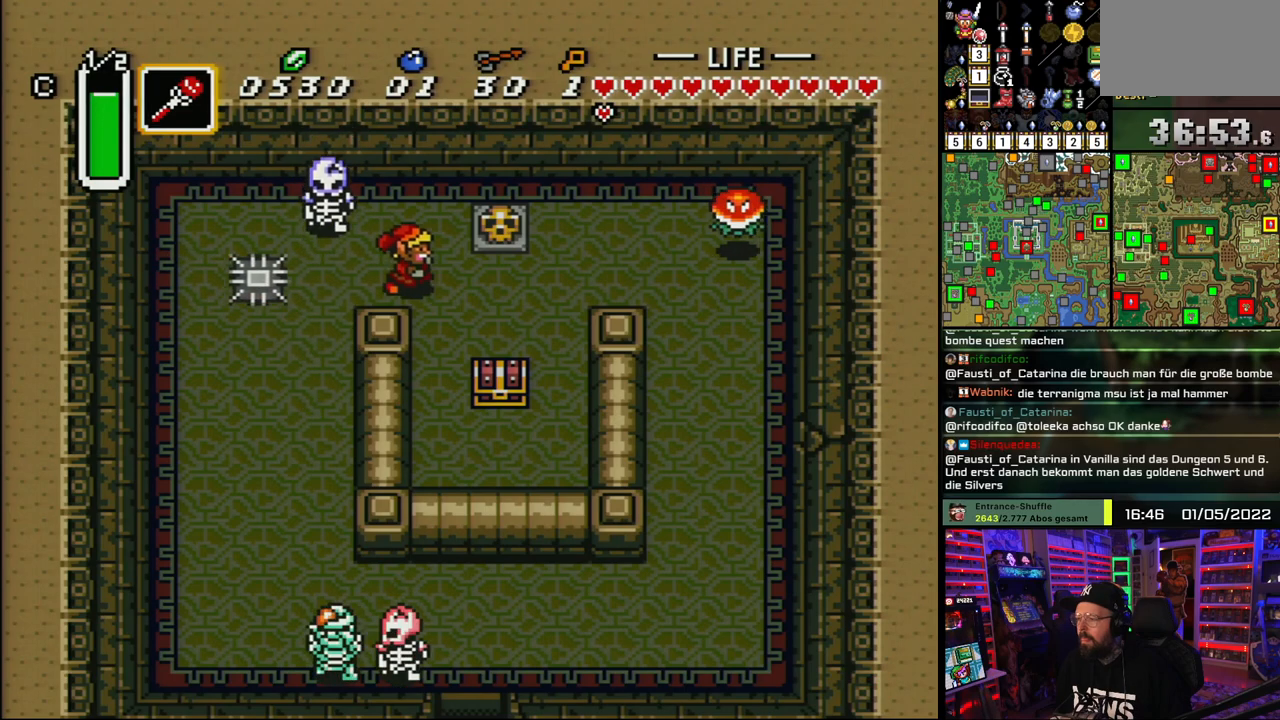
{"buttons": ["DPAD_DOWN"], "events": [[17, "DPAD_DOWN", "down"], [150, "DPAD_RIGHT", "up"]]}
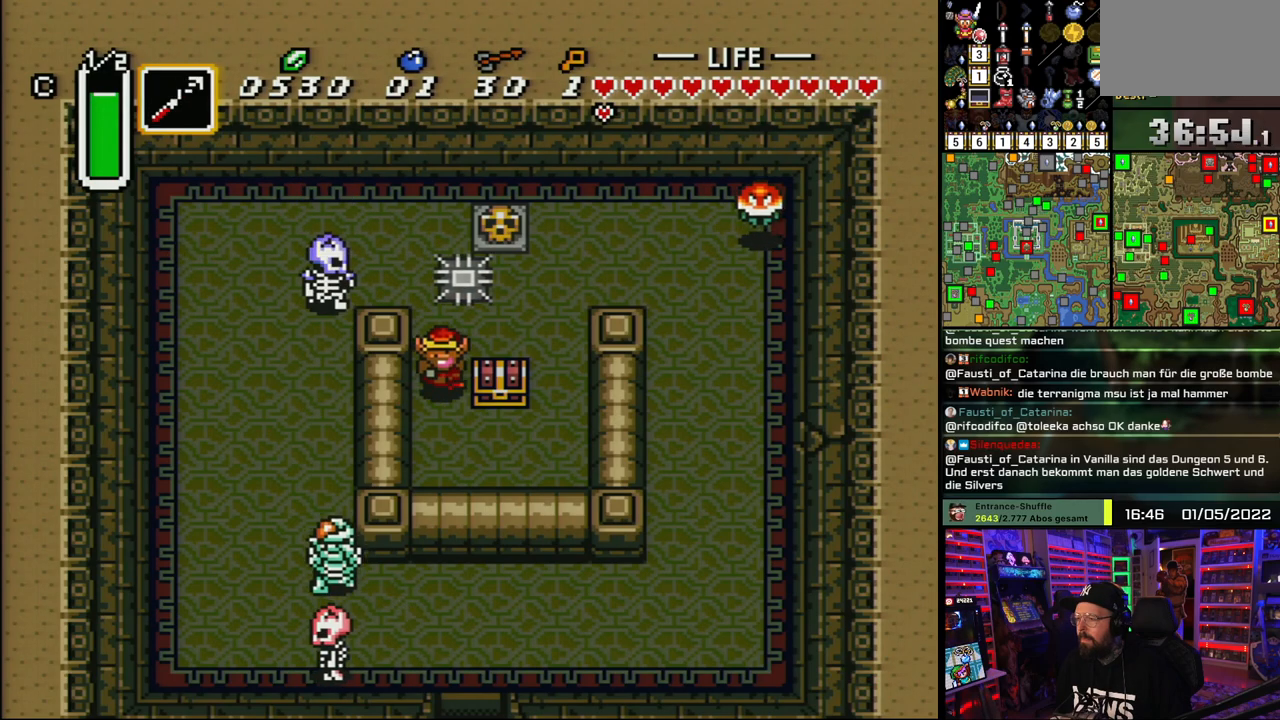
{"buttons": ["A", "DPAD_UP"], "events": [[167, "DPAD_RIGHT", "down"], [283, "DPAD_DOWN", "up"], [417, "DPAD_UP", "down"], [467, "DPAD_RIGHT", "up"], [483, "A", "down"]]}
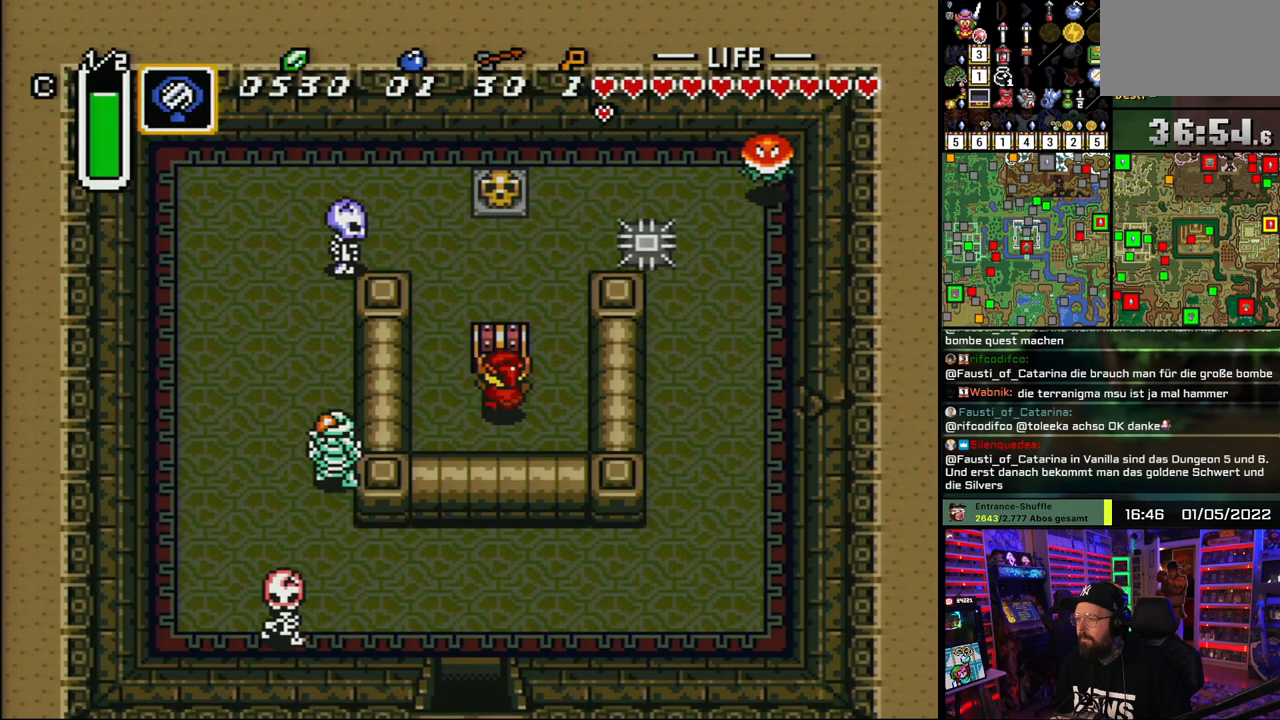
{"buttons": [], "events": [[117, "A", "up"], [117, "DPAD_UP", "up"], [150, "A", "down"], [283, "A", "up"], [333, "A", "down"], [433, "A", "up"]]}
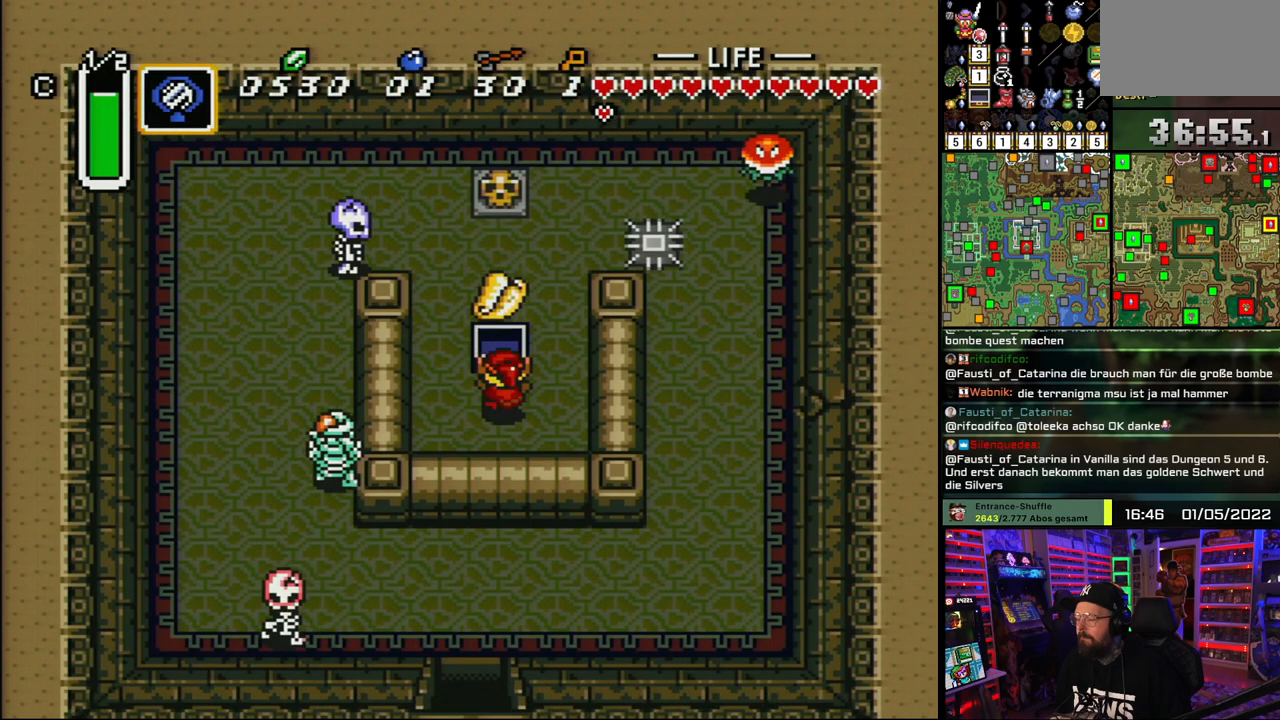
{"buttons": ["DPAD_DOWN", "DPAD_LEFT"], "events": [[17, "A", "down"], [117, "A", "up"], [233, "DPAD_DOWN", "down"], [250, "DPAD_LEFT", "down"], [300, "Y", "down"], [350, "Y", "up"], [433, "Y", "down"], [500, "Y", "up"]]}
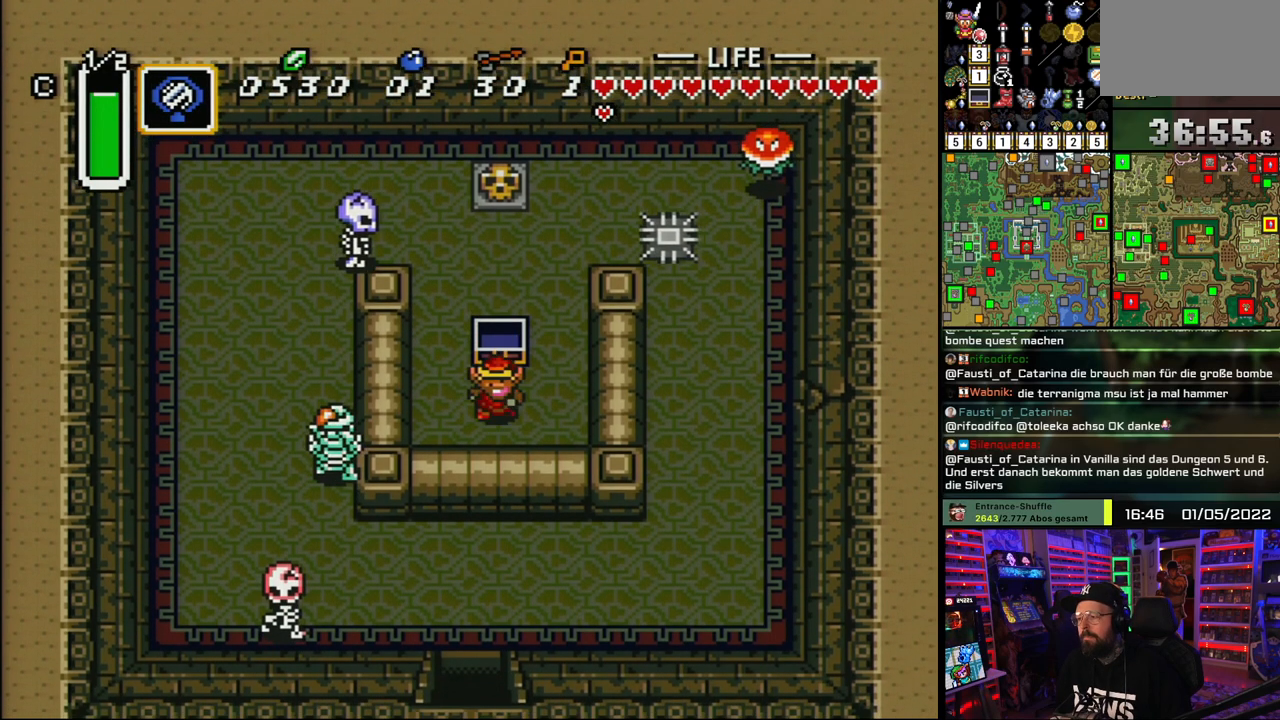
{"buttons": [], "events": [[67, "Y", "down"], [150, "Y", "up"], [217, "DPAD_DOWN", "up"], [283, "DPAD_LEFT", "up"]]}
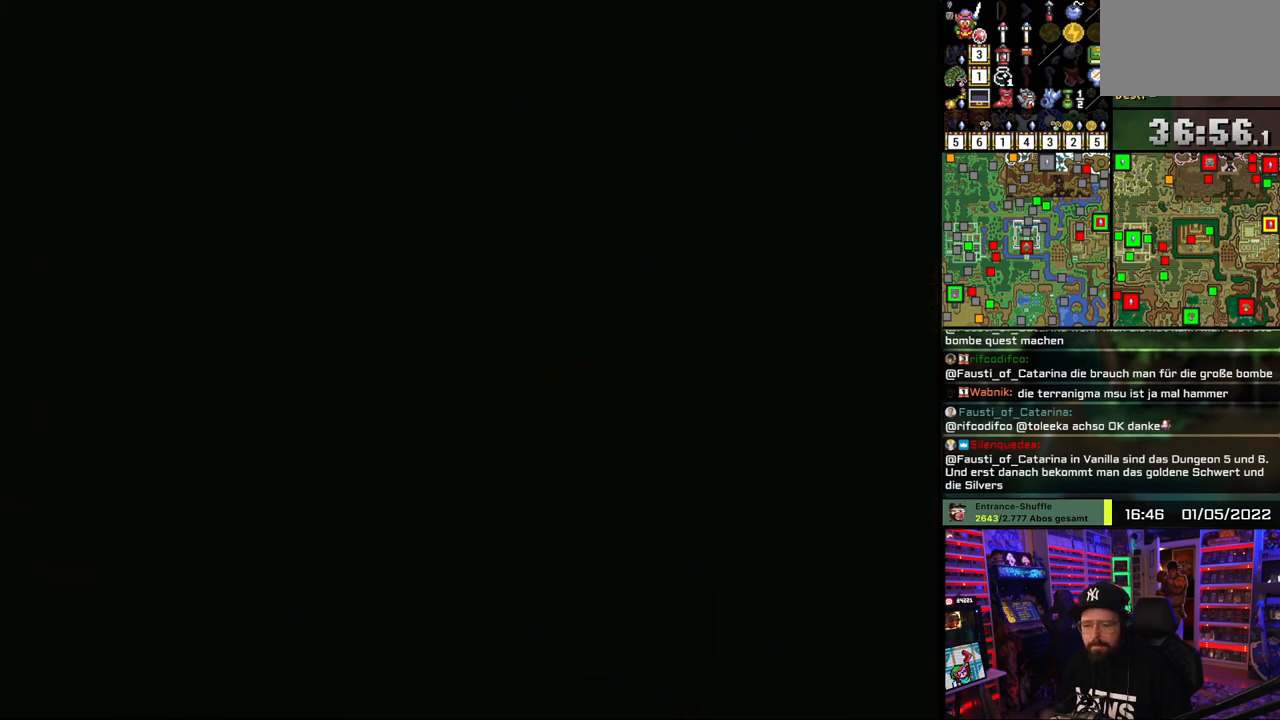
{"buttons": ["DPAD_UP"], "events": [[267, "DPAD_UP", "down"]]}
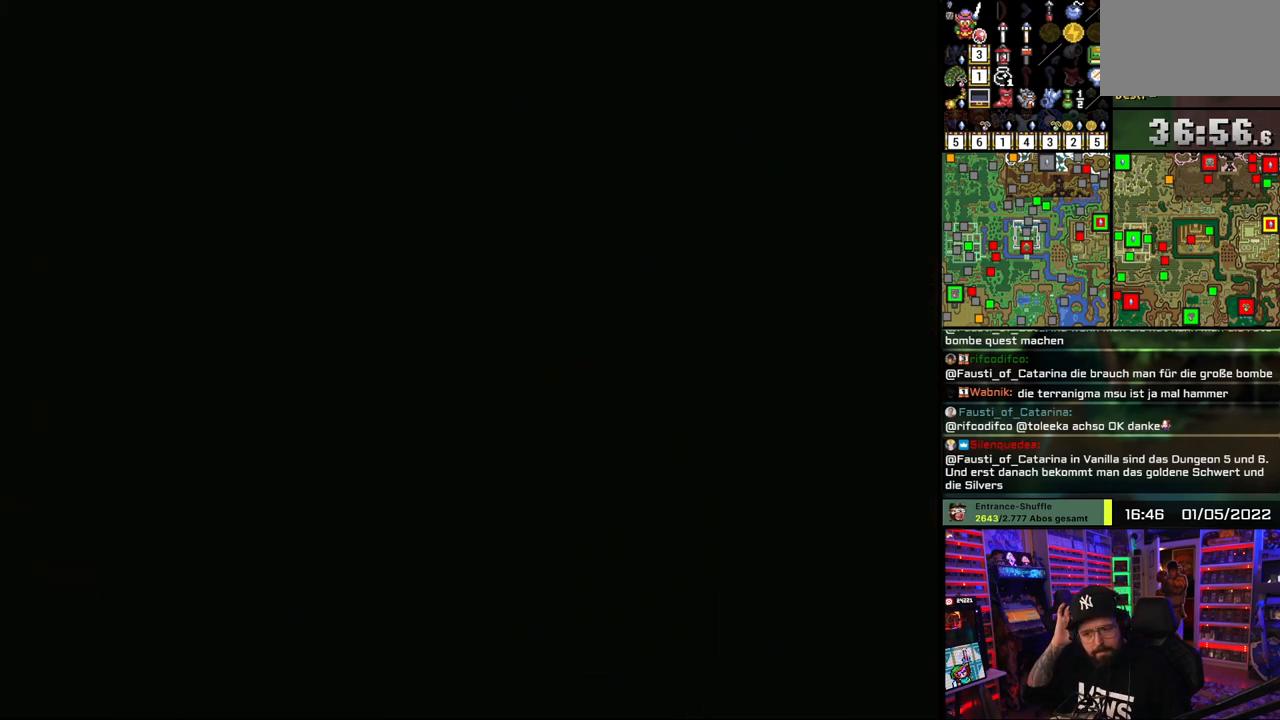
{"buttons": ["DPAD_UP"], "events": []}
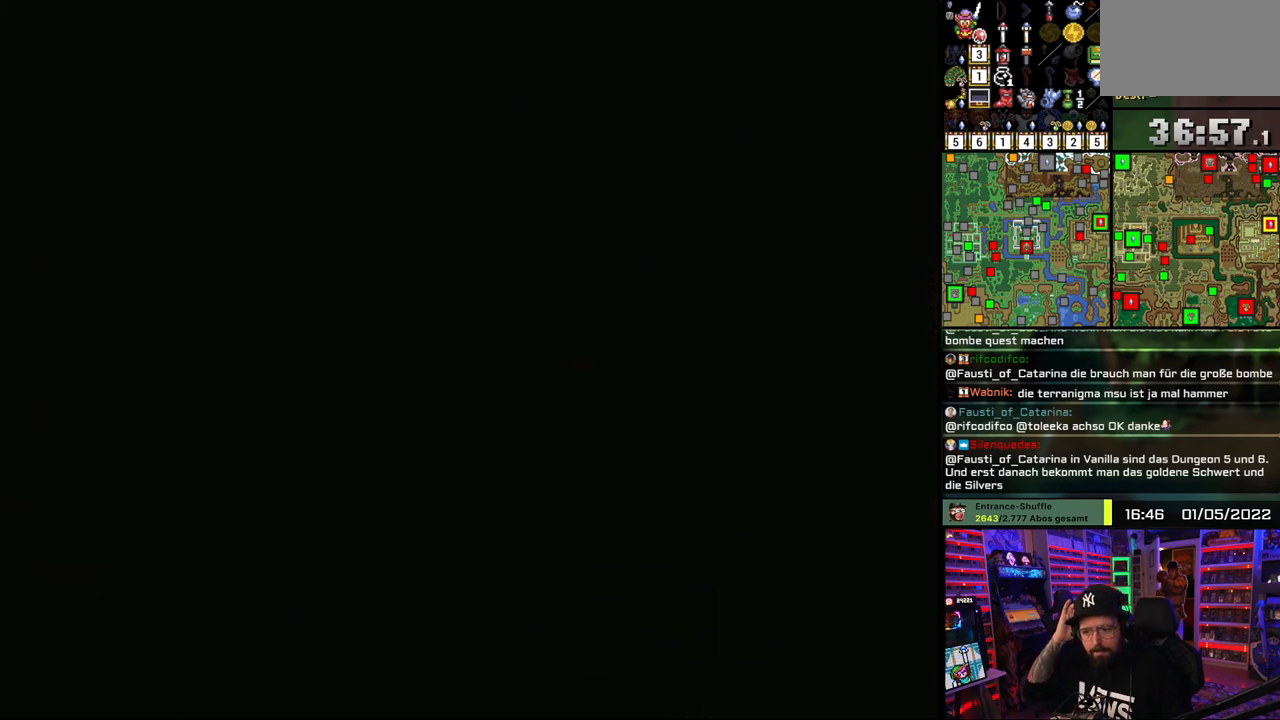
{"buttons": ["DPAD_UP", "DPAD_LEFT"], "events": [[400, "DPAD_LEFT", "down"]]}
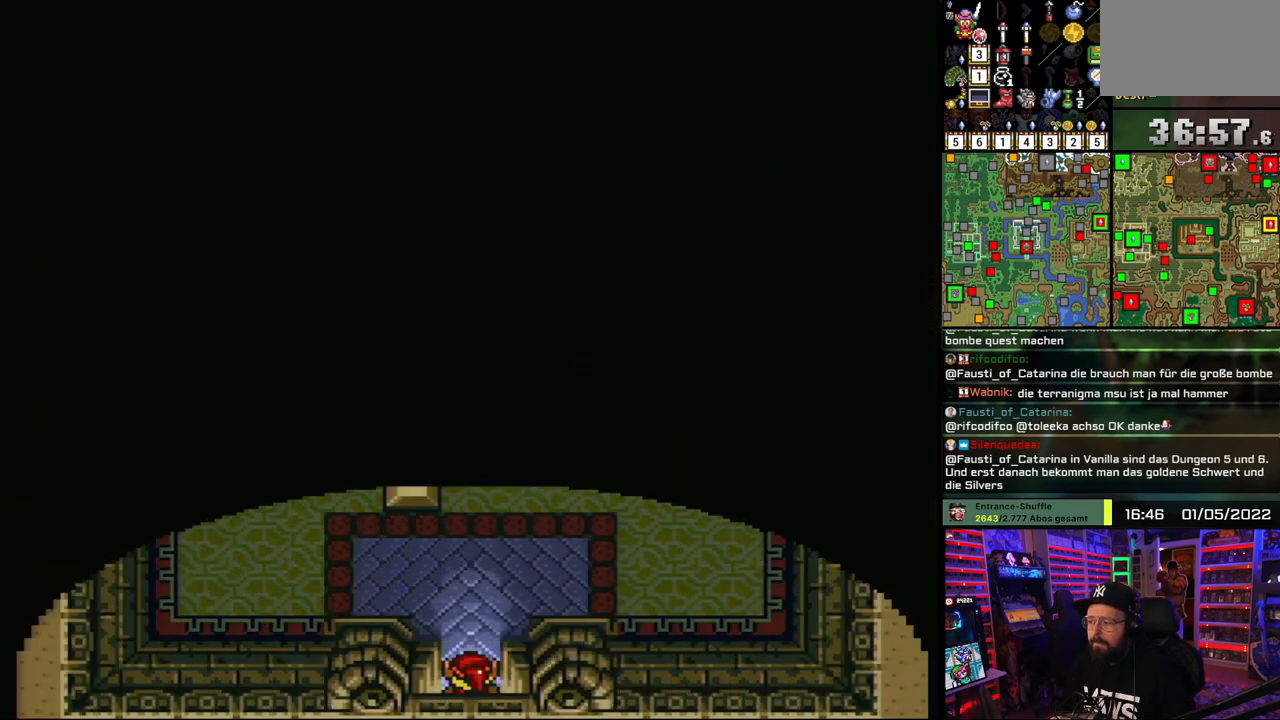
{"buttons": ["DPAD_UP"], "events": [[217, "DPAD_LEFT", "up"], [383, "DPAD_UP", "up"], [383, "START", "down"], [400, "DPAD_UP", "down"], [400, "START", "up"]]}
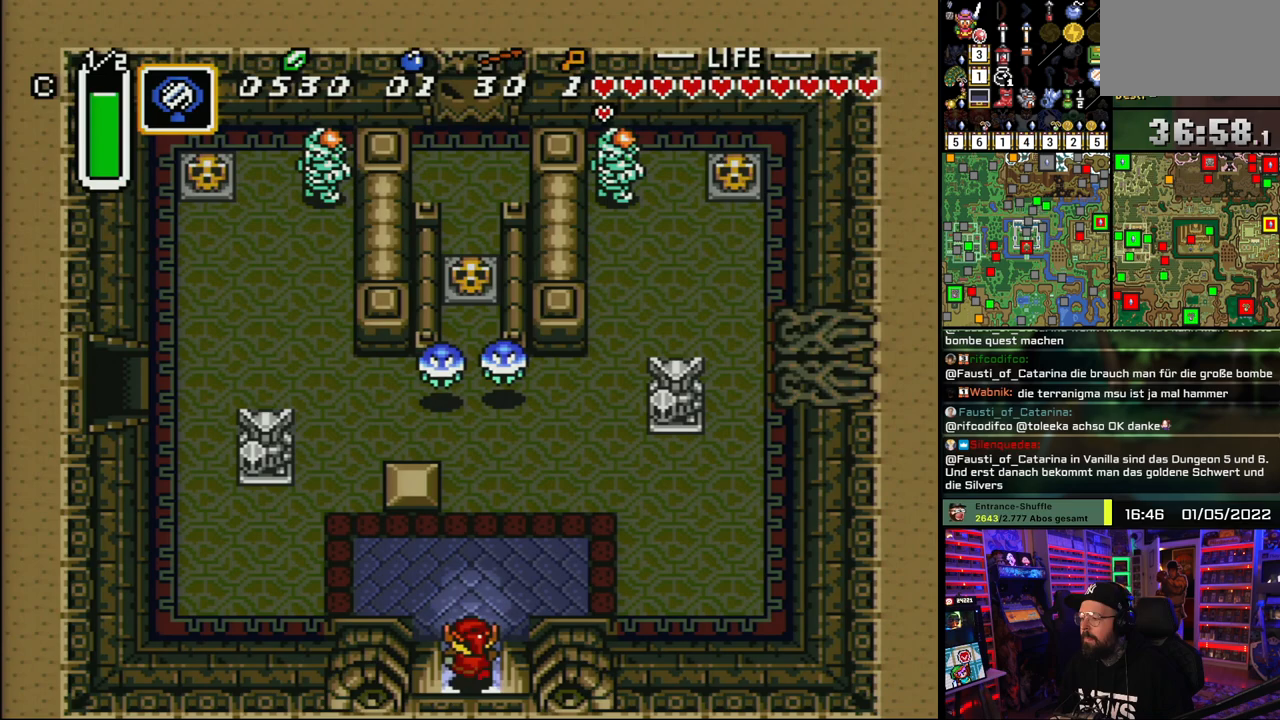
{"buttons": ["DPAD_UP", "DPAD_LEFT"], "events": [[200, "DPAD_LEFT", "down"], [283, "DPAD_UP", "up"], [367, "DPAD_UP", "down"]]}
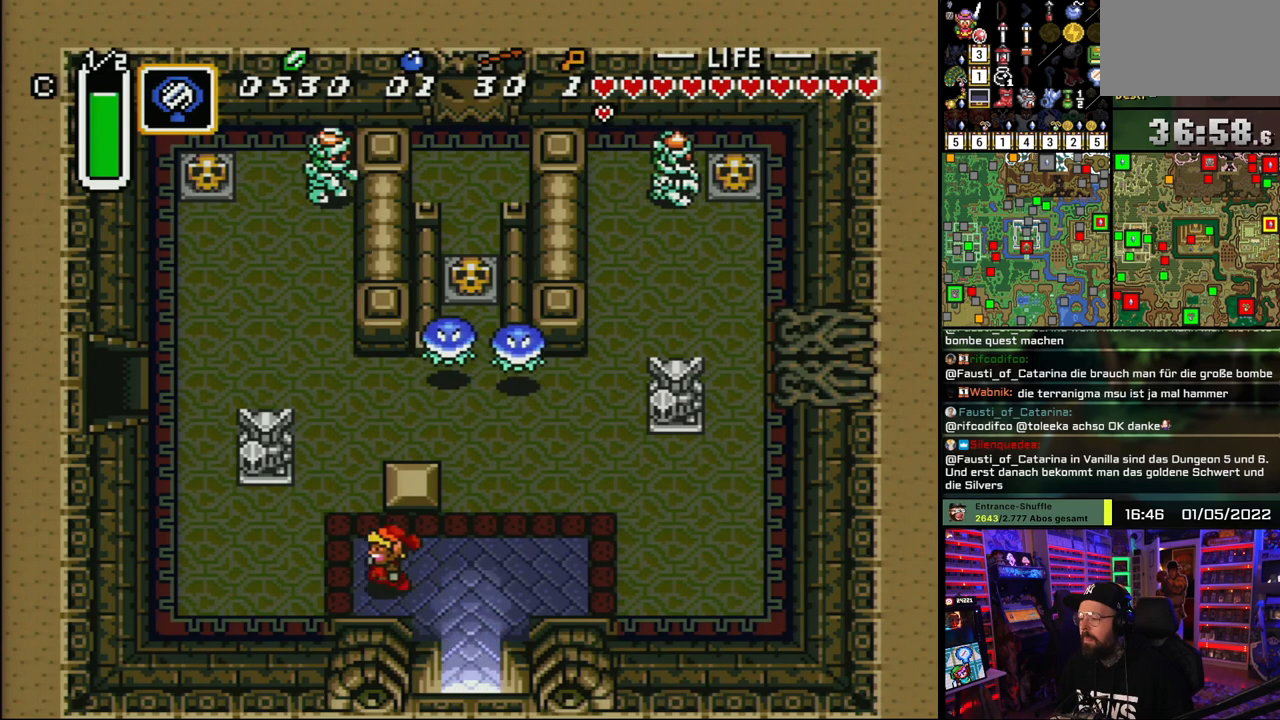
{"buttons": ["DPAD_UP"], "events": [[200, "DPAD_LEFT", "up"]]}
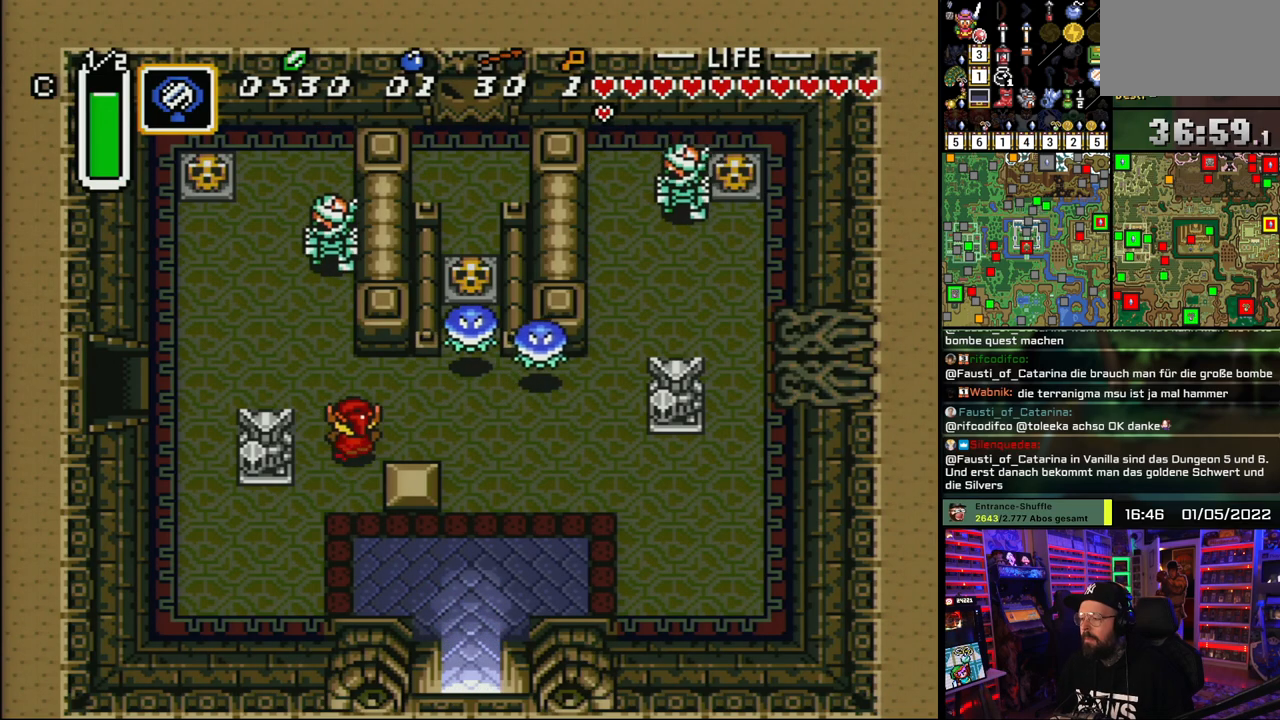
{"buttons": ["A"], "events": [[183, "A", "down"], [250, "DPAD_LEFT", "down"], [250, "DPAD_UP", "up"], [367, "DPAD_LEFT", "up"]]}
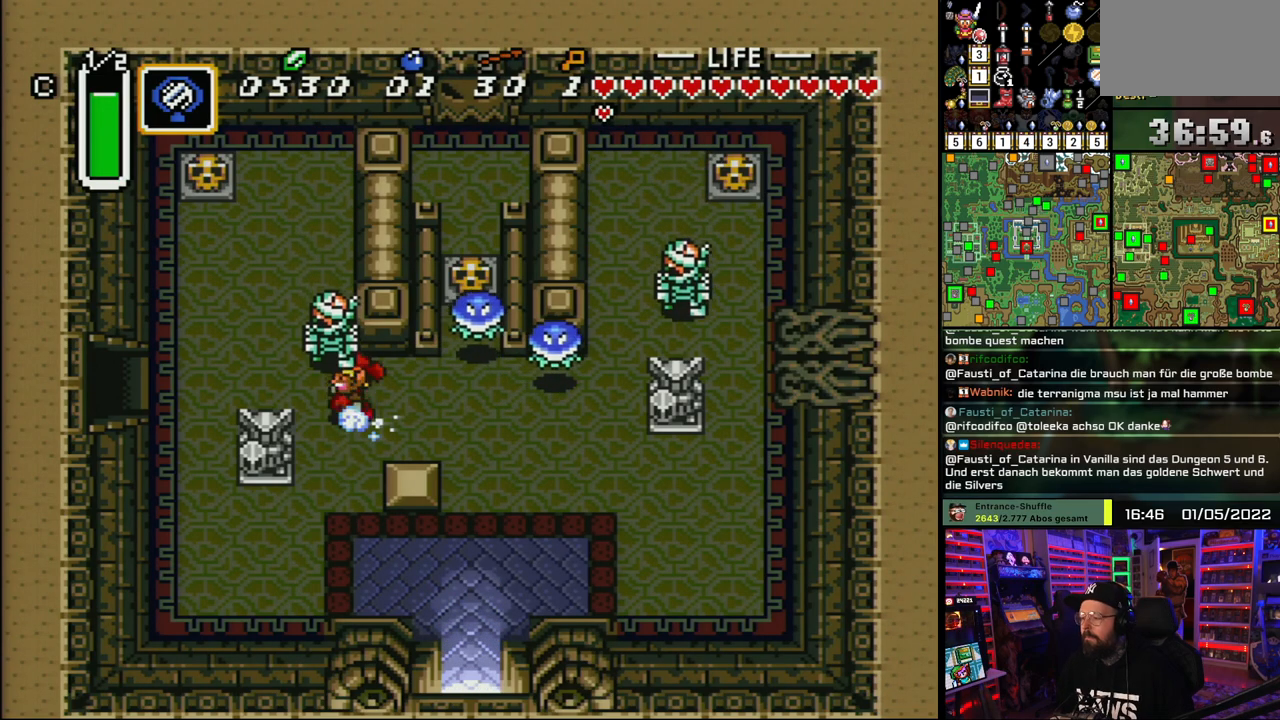
{"buttons": ["DPAD_UP", "DPAD_LEFT"], "events": [[383, "DPAD_LEFT", "down"], [433, "DPAD_UP", "down"], [450, "A", "up"]]}
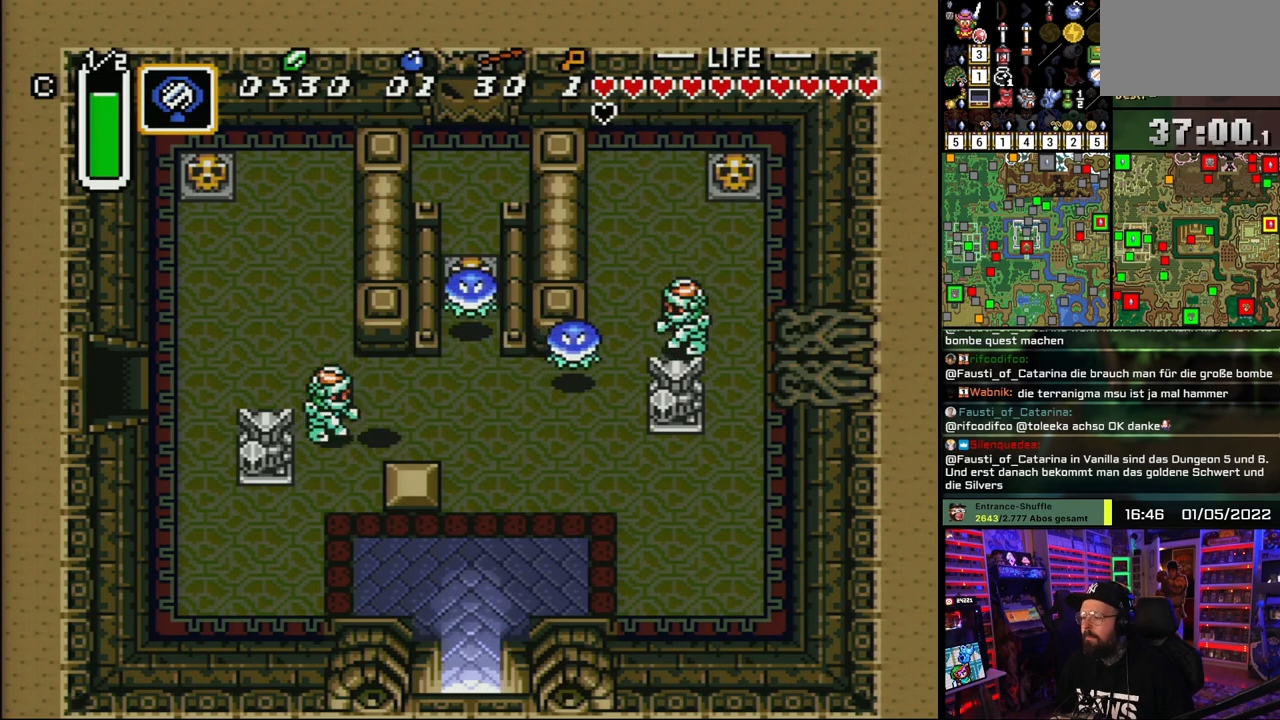
{"buttons": ["DPAD_LEFT"], "events": [[283, "DPAD_UP", "up"]]}
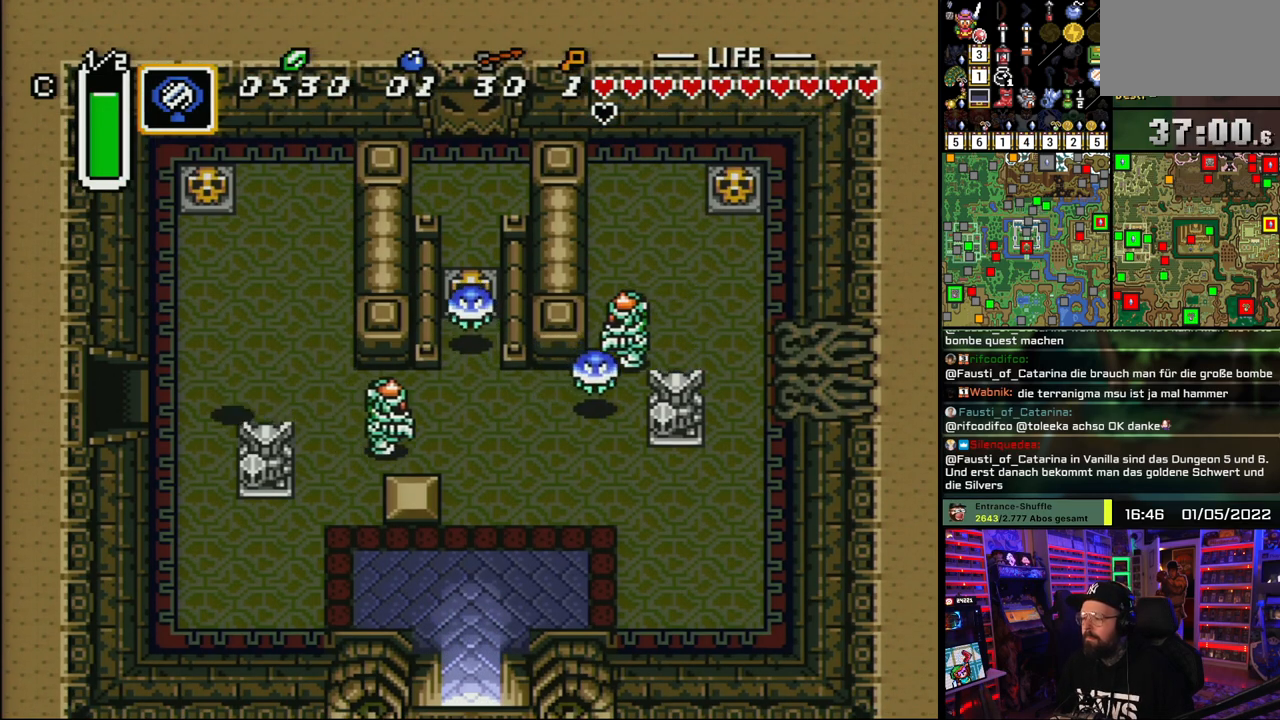
{"buttons": ["DPAD_LEFT"], "events": []}
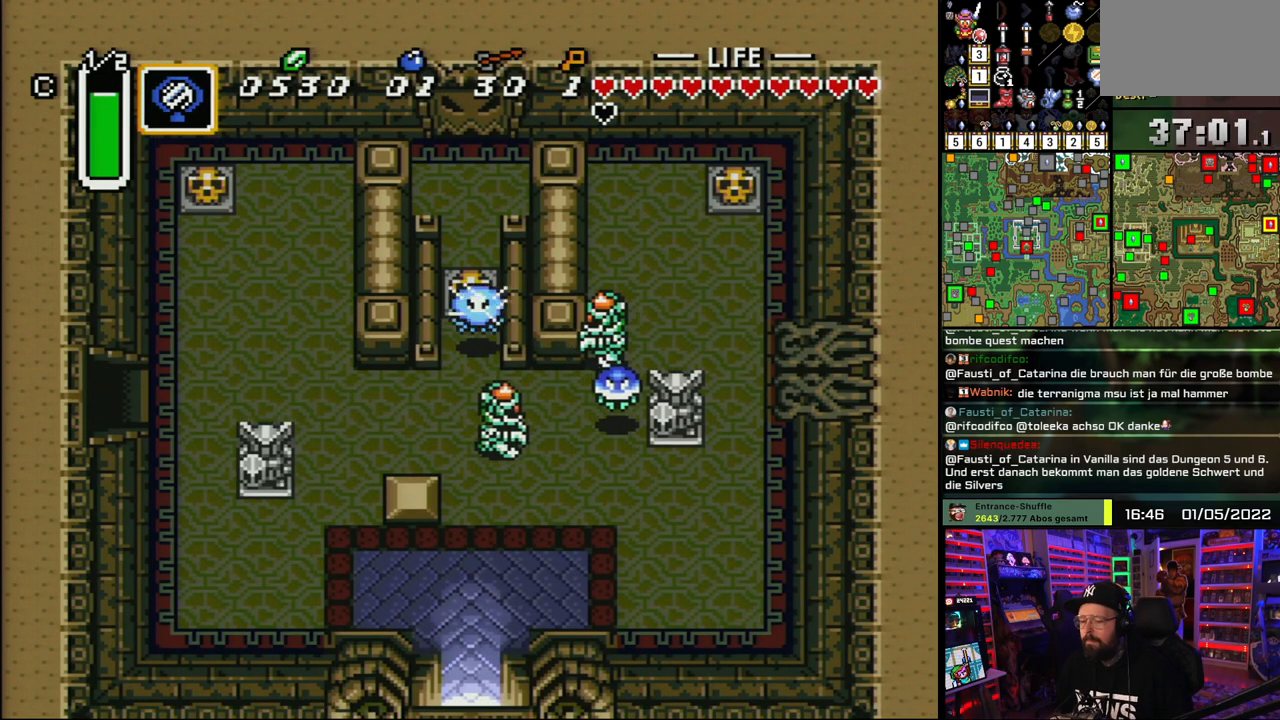
{"buttons": ["DPAD_LEFT"], "events": [[383, "A", "down"], [500, "A", "up"]]}
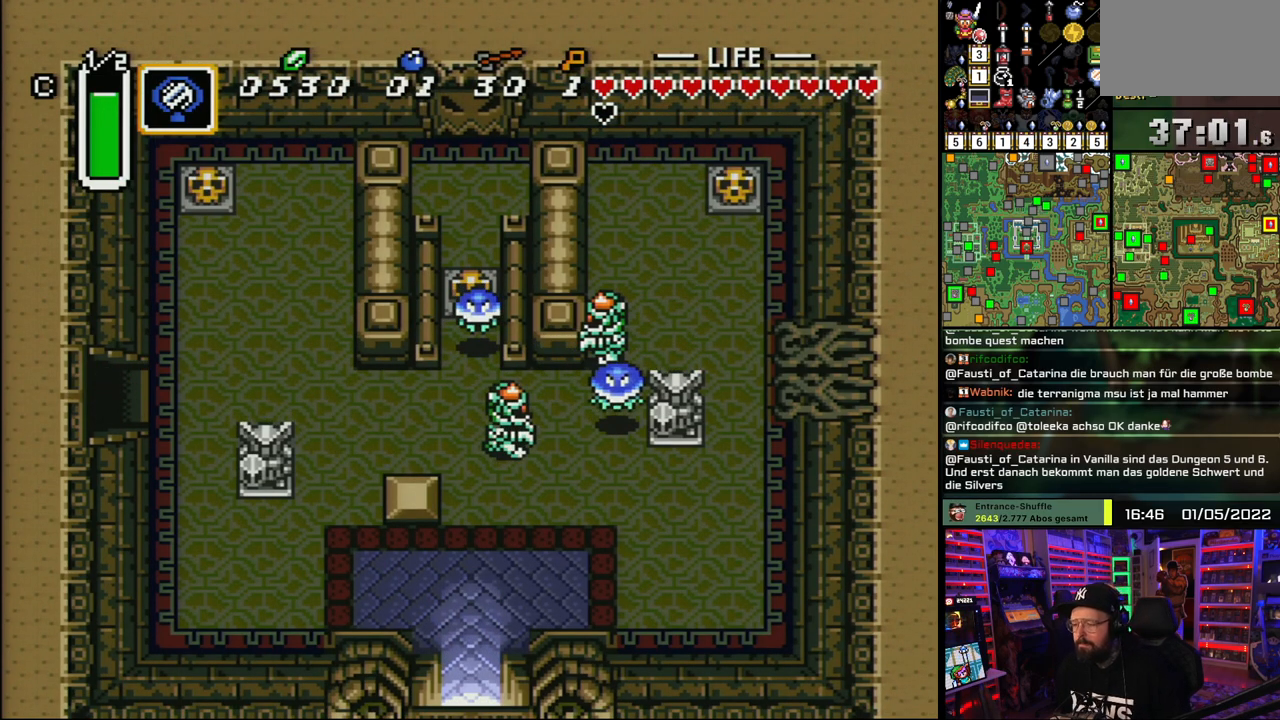
{"buttons": ["A"], "events": [[67, "A", "down"], [183, "A", "up"], [200, "DPAD_LEFT", "up"], [250, "A", "down"], [383, "A", "up"], [450, "A", "down"]]}
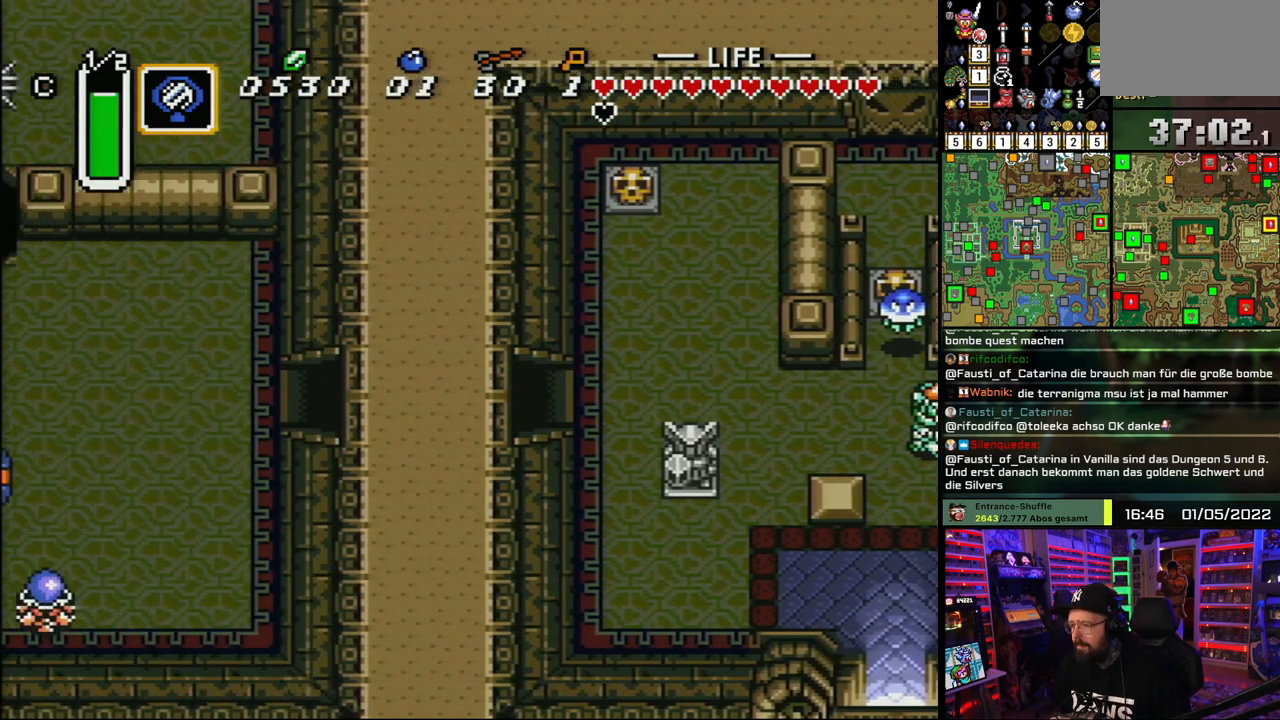
{"buttons": ["DPAD_LEFT"], "events": [[67, "A", "up"], [150, "A", "down"], [167, "DPAD_LEFT", "down"], [250, "A", "up"], [333, "A", "down"], [433, "A", "up"]]}
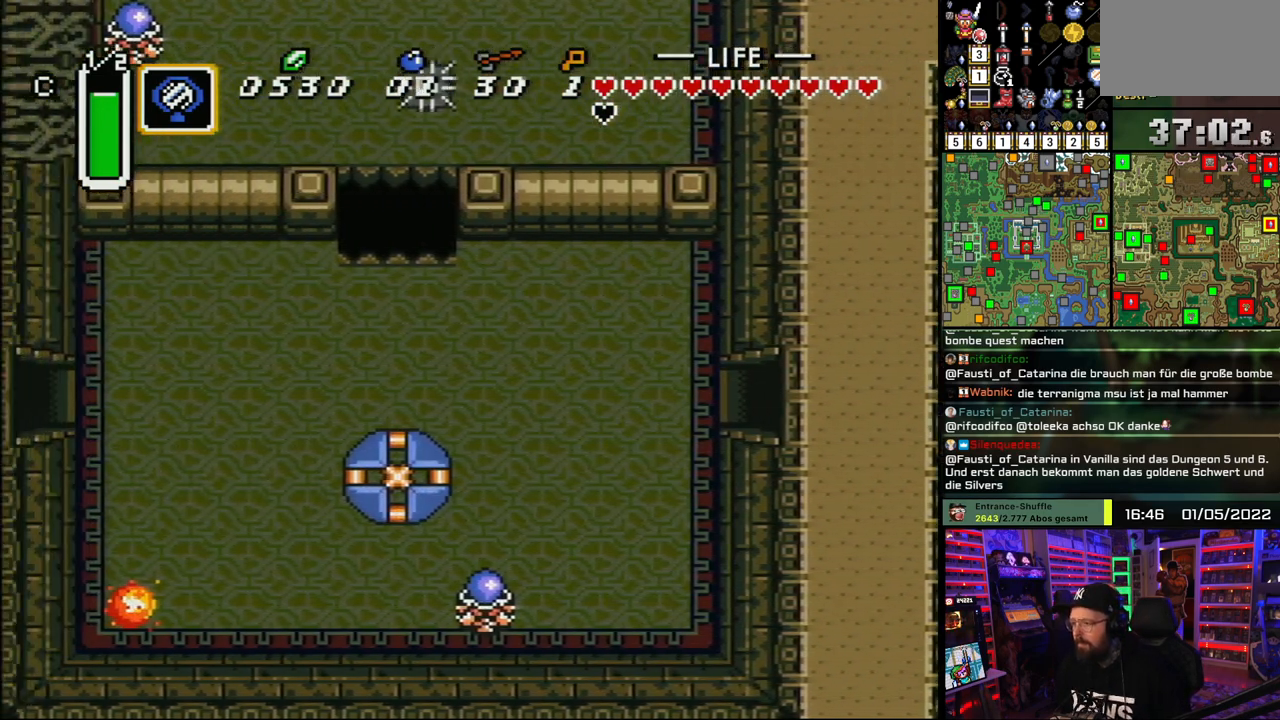
{"buttons": ["A", "DPAD_LEFT"], "events": [[17, "DPAD_DOWN", "down"], [17, "DPAD_LEFT", "up"], [33, "A", "down"], [33, "DPAD_DOWN", "up"], [33, "DPAD_LEFT", "down"], [100, "A", "up"], [417, "A", "down"]]}
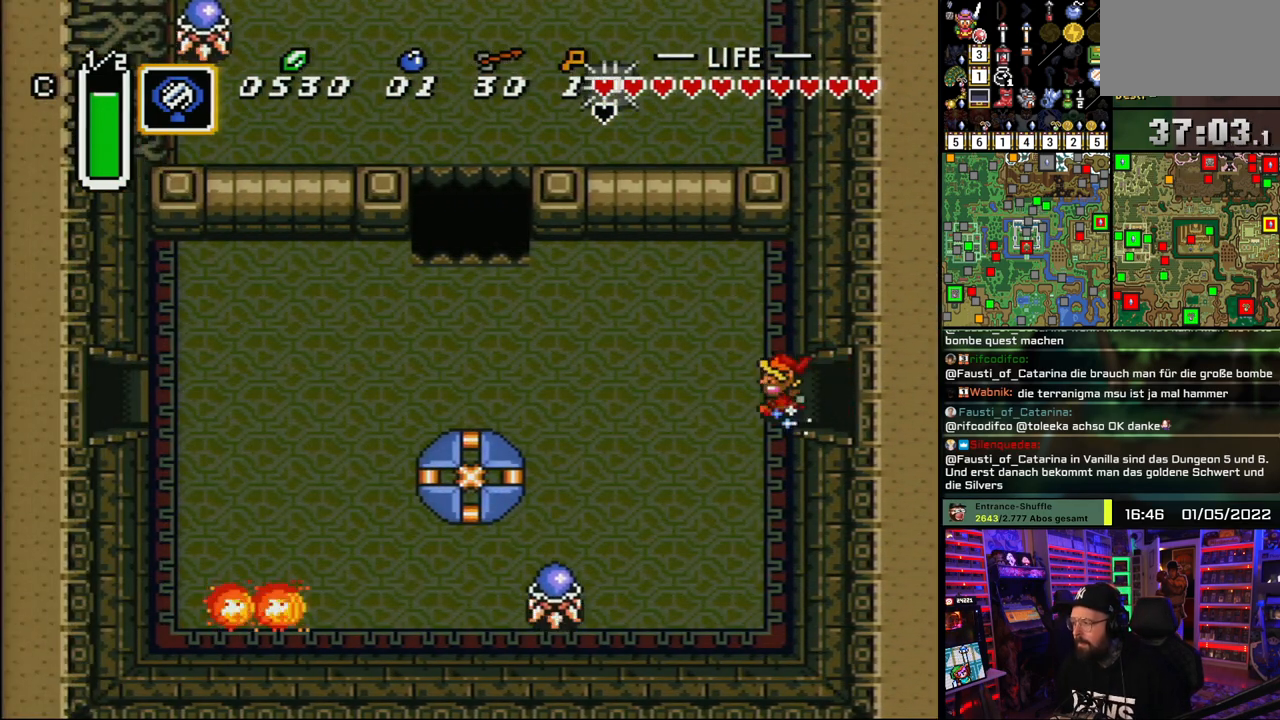
{"buttons": ["A"], "events": [[200, "DPAD_LEFT", "up"]]}
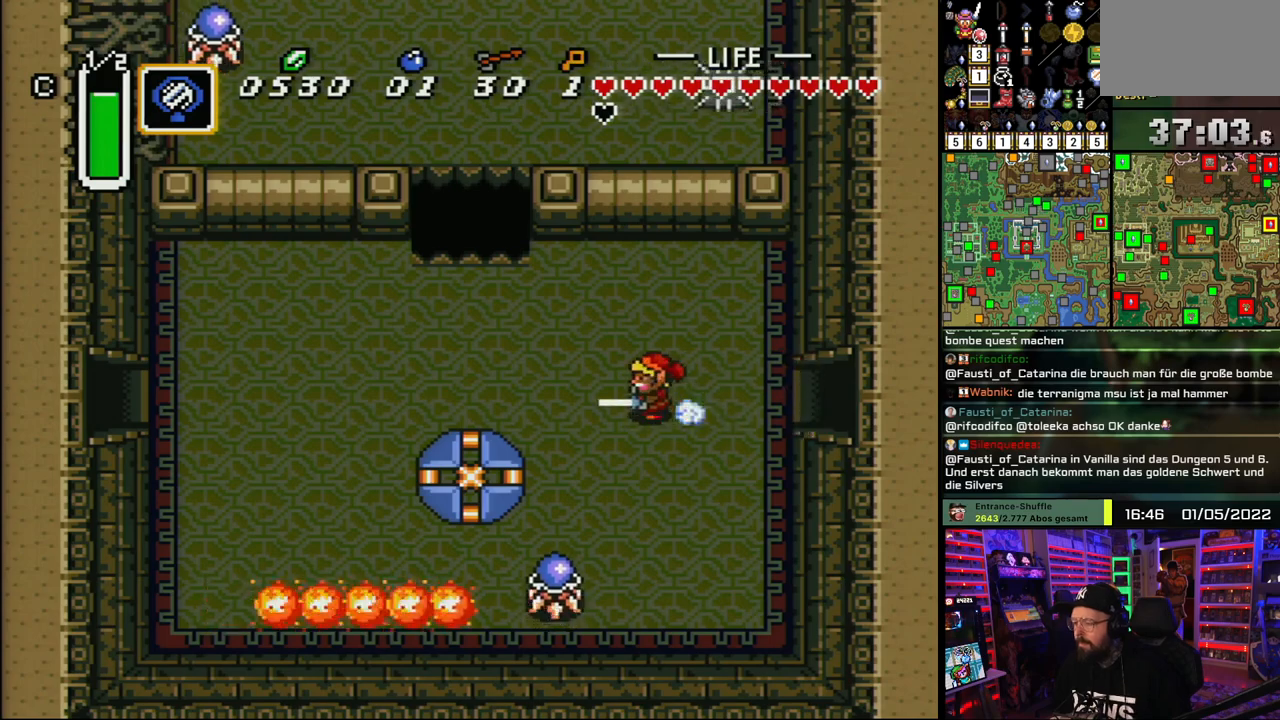
{"buttons": ["A"], "events": [[50, "A", "up"], [67, "A", "down"]]}
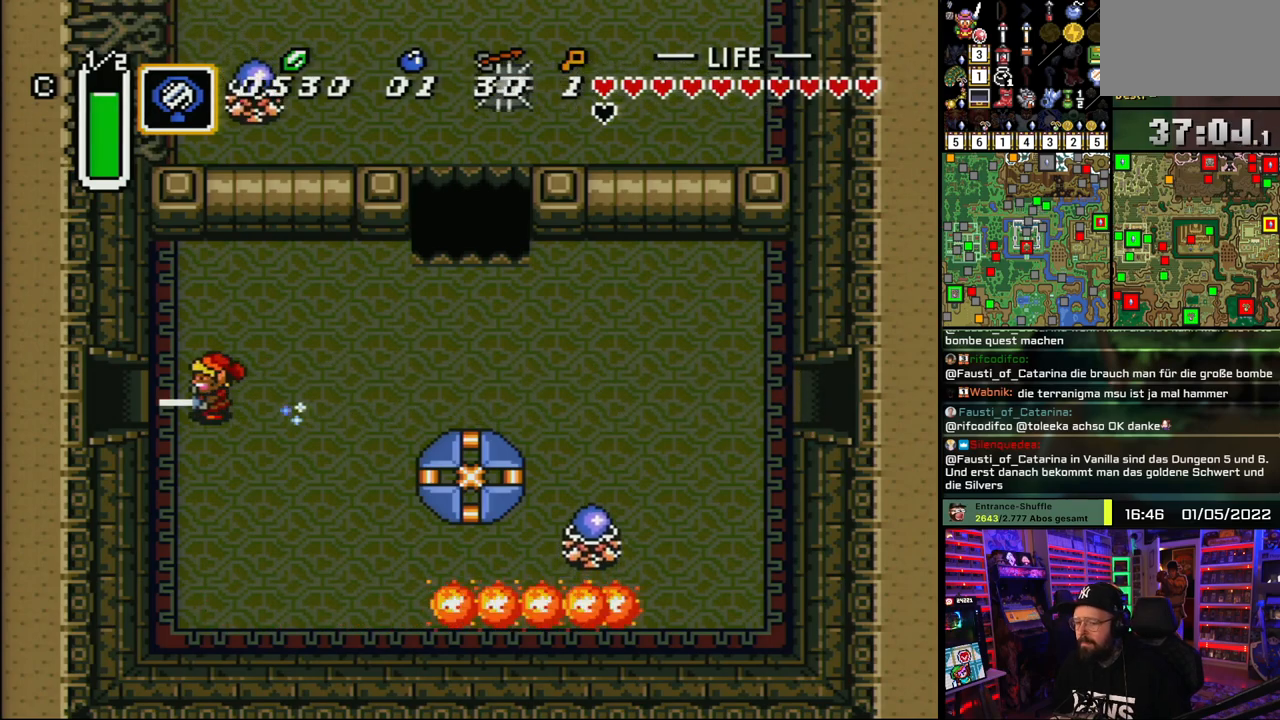
{"buttons": ["A"], "events": []}
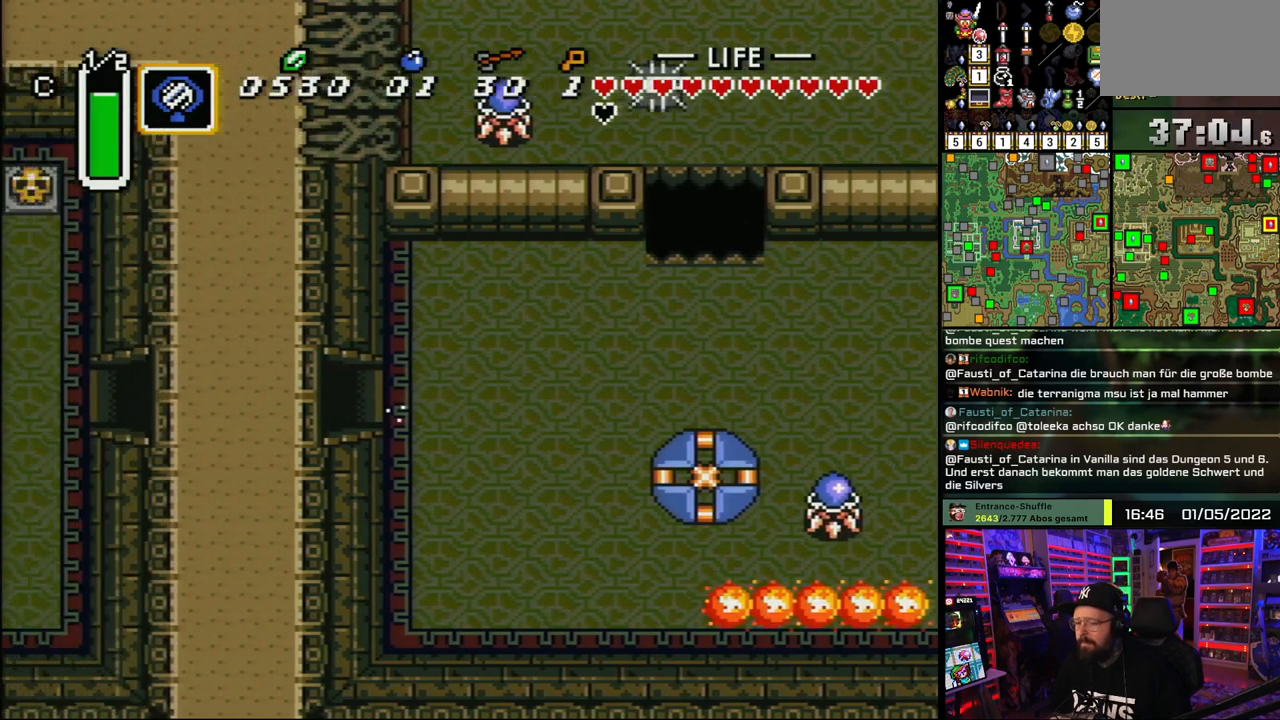
{"buttons": ["DPAD_LEFT"], "events": [[83, "A", "up"], [167, "A", "down"], [283, "A", "up"], [367, "A", "down"], [467, "A", "up"], [483, "DPAD_LEFT", "down"]]}
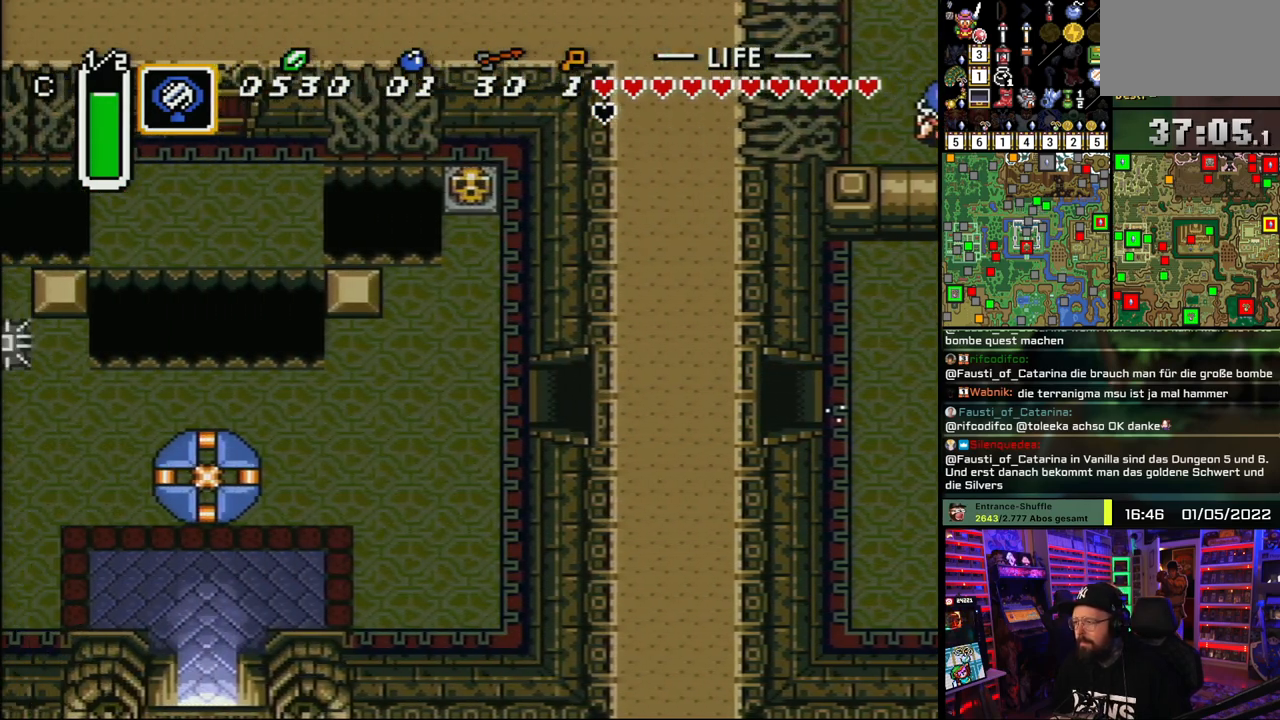
{"buttons": ["DPAD_LEFT"], "events": [[50, "A", "down"], [150, "A", "up"], [217, "A", "down"], [333, "A", "up"]]}
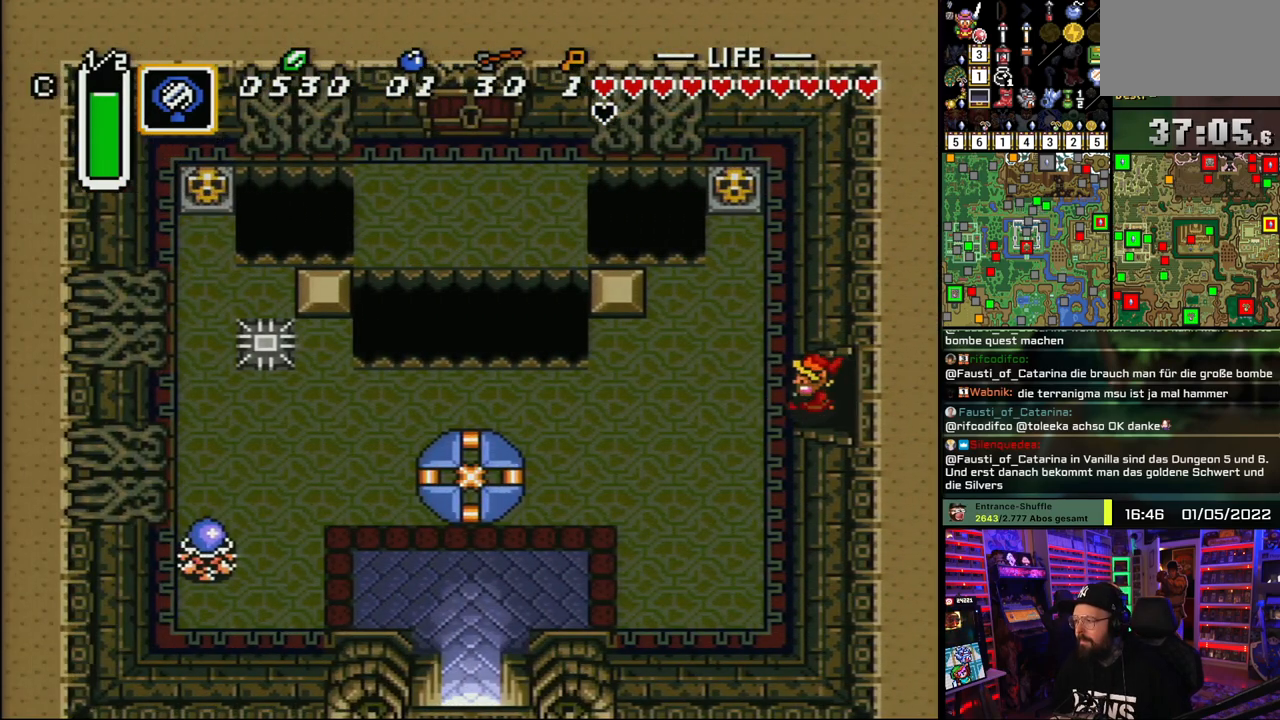
{"buttons": ["A"], "events": [[250, "A", "down"], [417, "DPAD_LEFT", "up"]]}
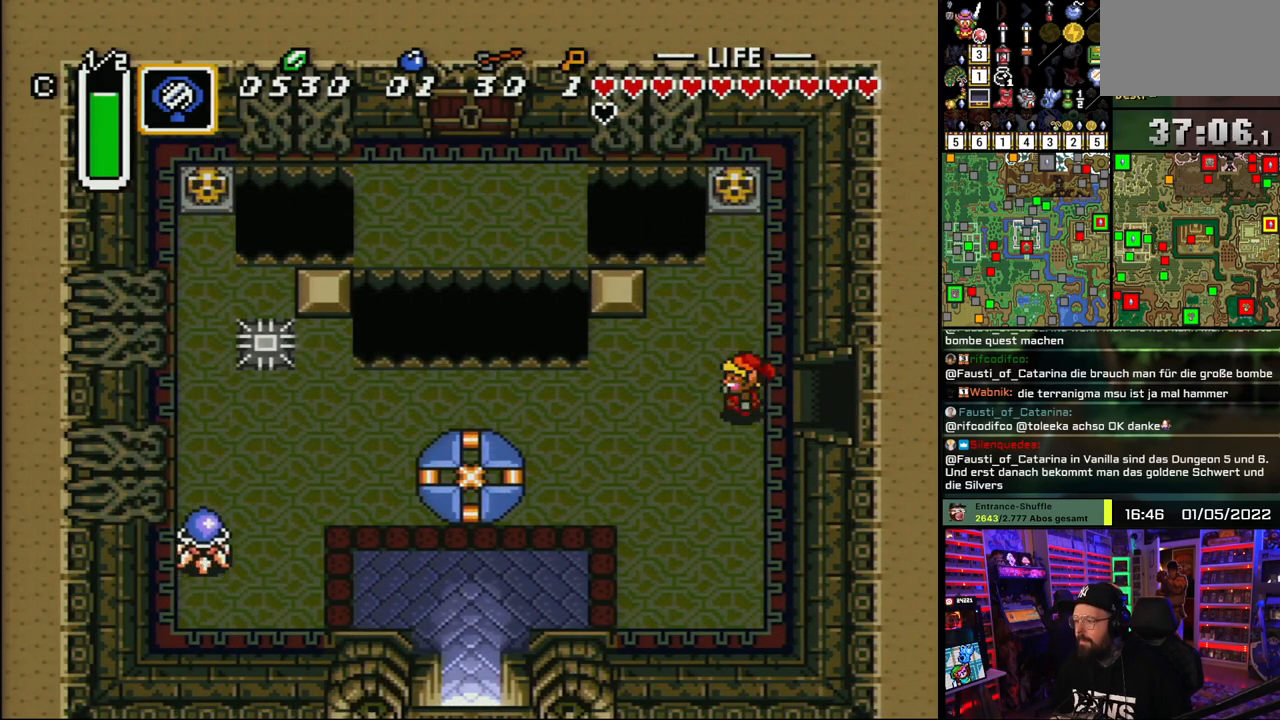
{"buttons": ["A"], "events": []}